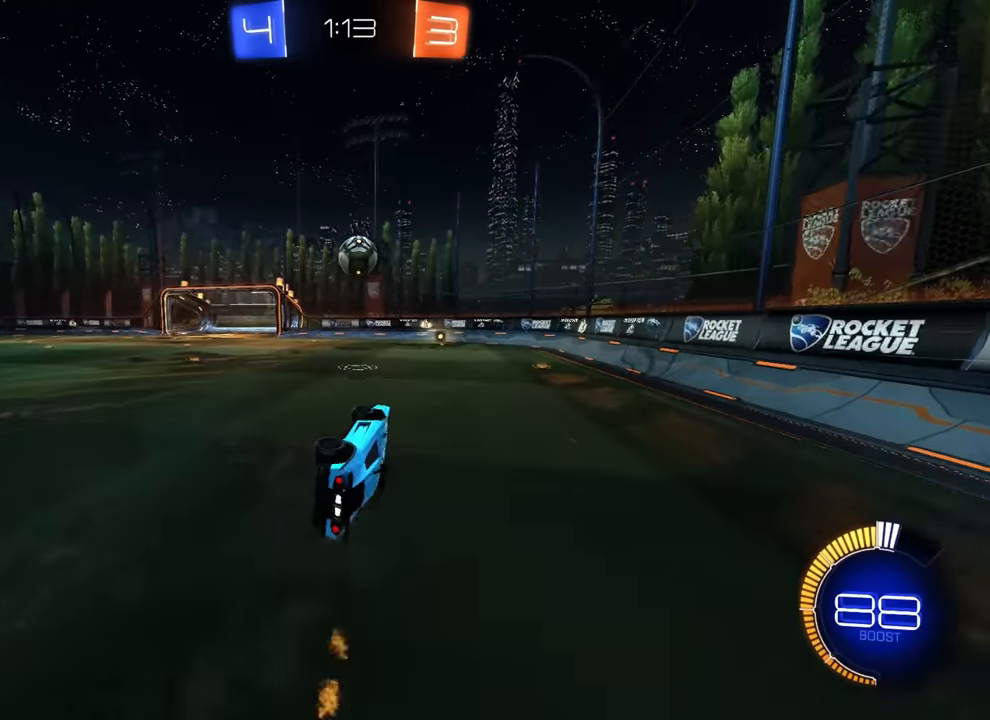
Gameplay with a controller (PlayStation layout); each line is a JSON object with the inputs held at the frame after it. "events" lists button and stick changes between this image and that frame as [ms after this image, input, new state], when the widget could be followed in between. Not read: DPAD_DOWN DPAD_LEFT DPAD_RIGHT DPAD_UP L3 R3 SELECT START right_stick.
{"buttons": ["L2"], "left_stick": "right", "events": [[50, "left_stick", "left"], [117, "left_stick", "up"], [184, "left_stick", "up-right"], [284, "left_stick", "center"], [450, "L2", "down"], [450, "R2", "up"], [450, "left_stick", "right"]]}
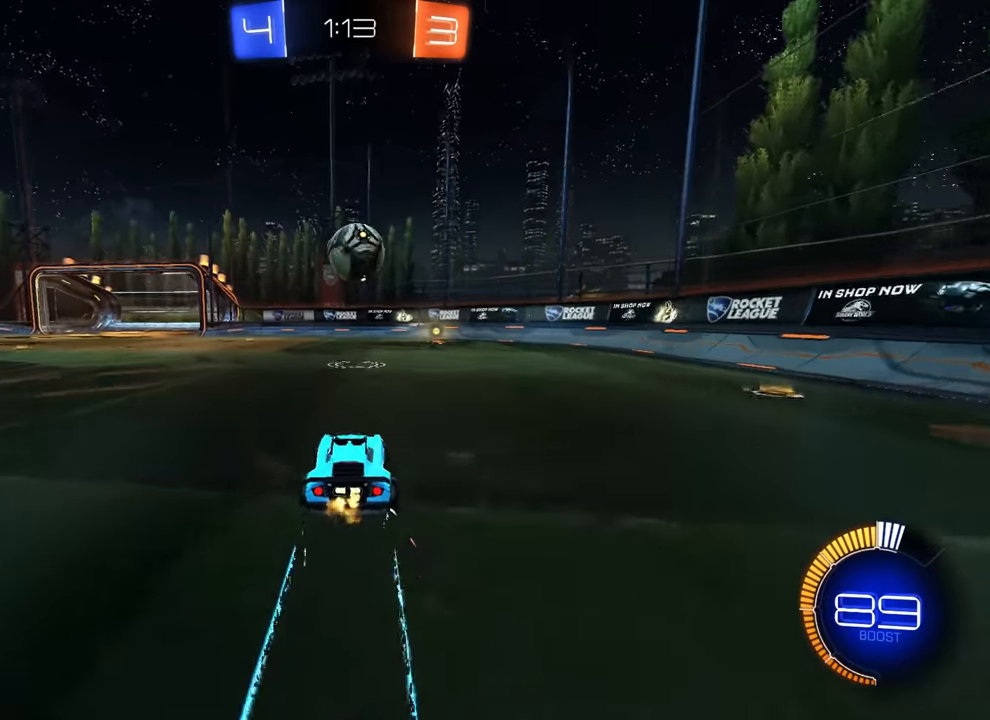
{"buttons": ["R2"], "left_stick": "center", "events": [[34, "left_stick", "center"], [134, "L2", "up"], [184, "R2", "down"]]}
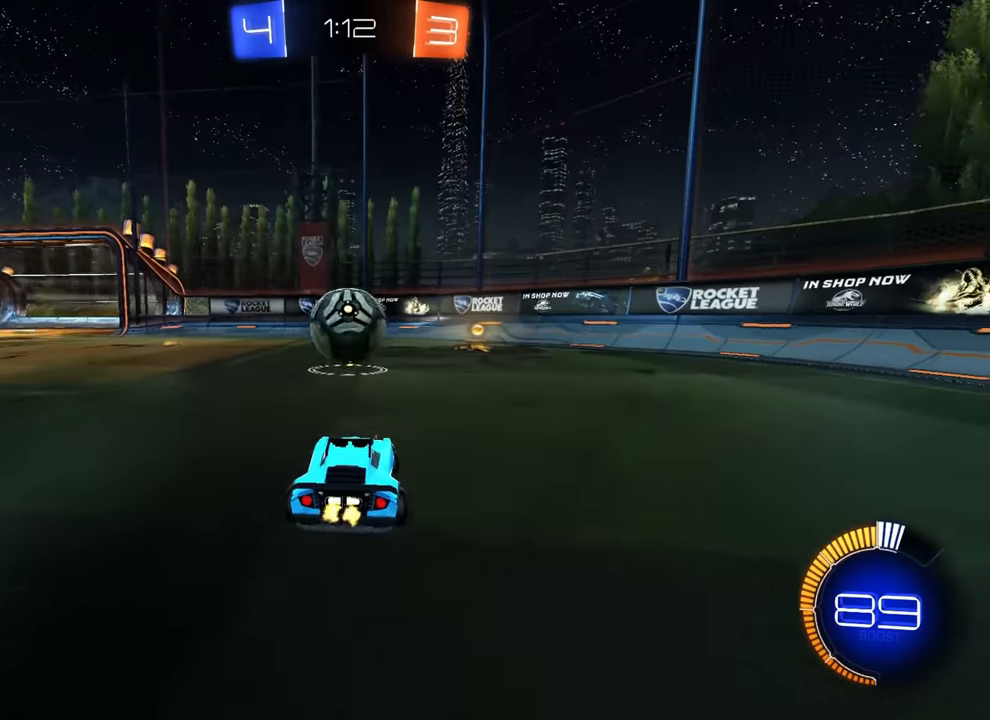
{"buttons": ["R2"], "left_stick": "up-left", "events": [[200, "CIRCLE", "down"], [217, "CROSS", "down"], [234, "left_stick", "down-left"], [317, "left_stick", "down"], [400, "CROSS", "up"], [484, "CIRCLE", "up"], [484, "left_stick", "up-left"]]}
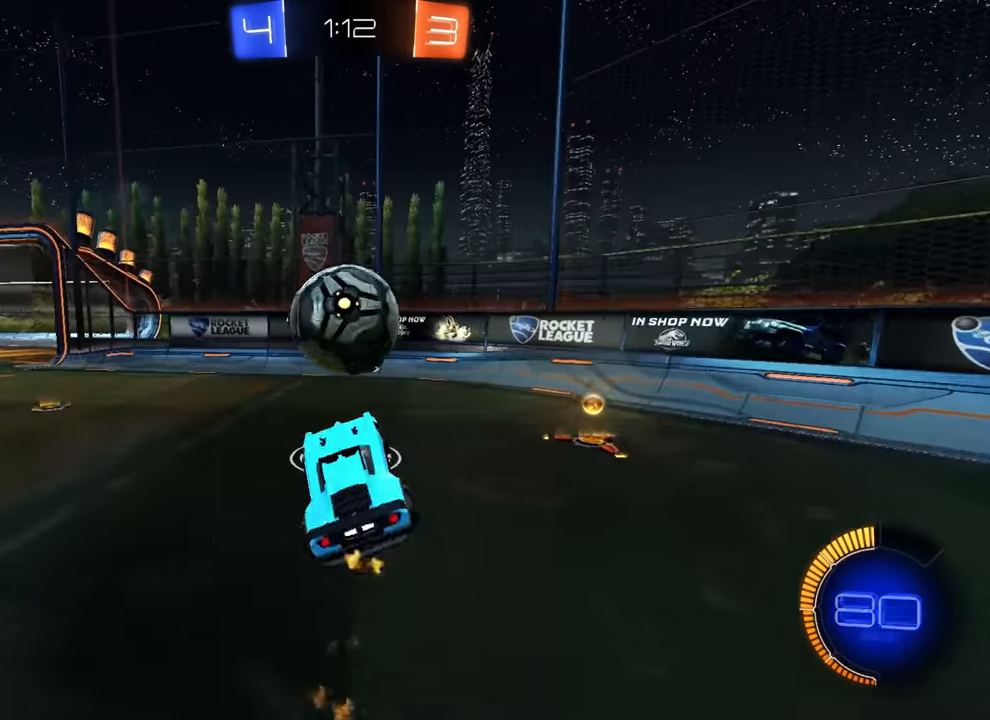
{"buttons": [], "left_stick": "center", "events": [[17, "left_stick", "down"], [34, "left_stick", "center"], [150, "left_stick", "up"], [167, "R2", "up"], [250, "left_stick", "left"], [367, "left_stick", "down"], [450, "left_stick", "center"]]}
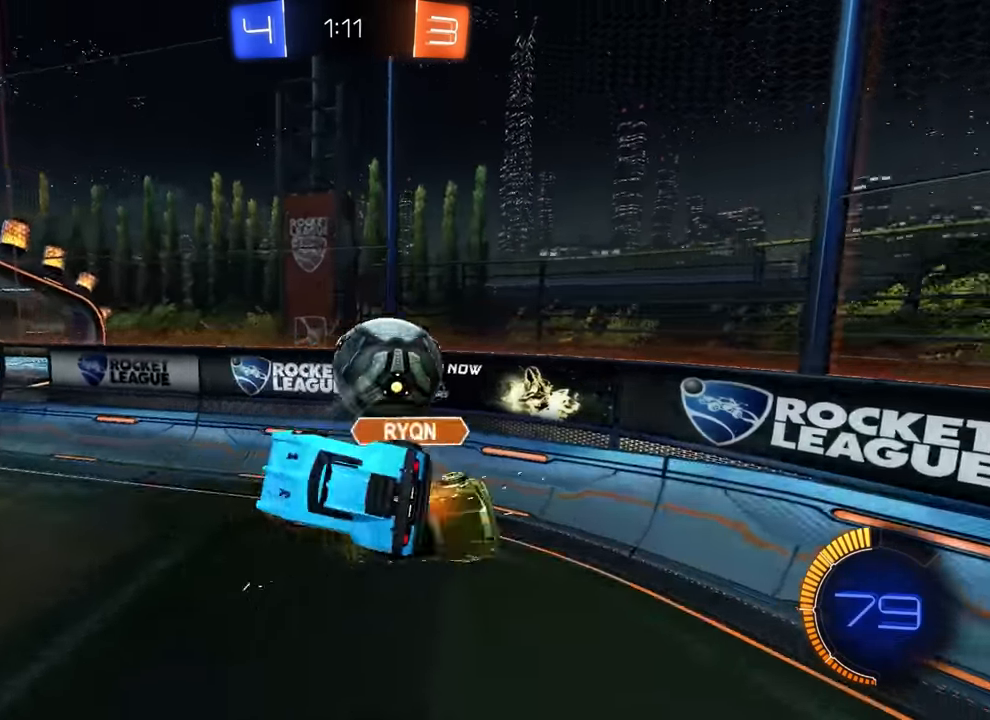
{"buttons": ["R1"], "left_stick": "up-left", "events": [[117, "left_stick", "left"], [133, "CIRCLE", "down"], [183, "left_stick", "up-left"], [216, "CIRCLE", "up"], [500, "R1", "down"]]}
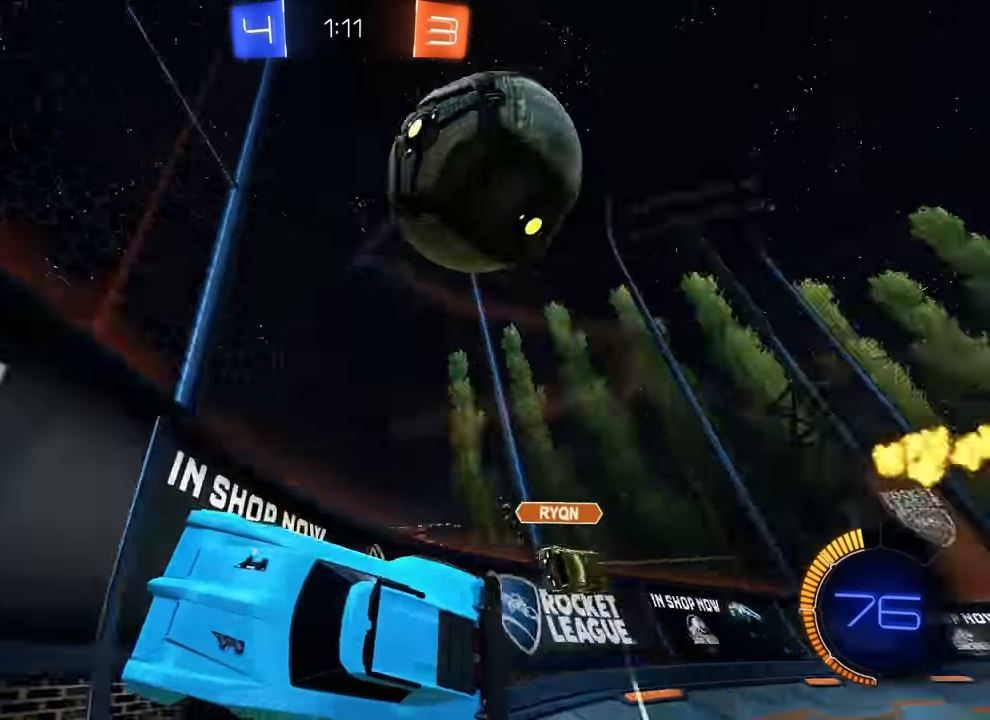
{"buttons": ["CIRCLE", "R2"], "left_stick": "left", "events": [[33, "left_stick", "left"], [66, "R1", "up"], [100, "CIRCLE", "down"], [333, "R2", "down"], [350, "L1", "down"], [466, "L1", "up"]]}
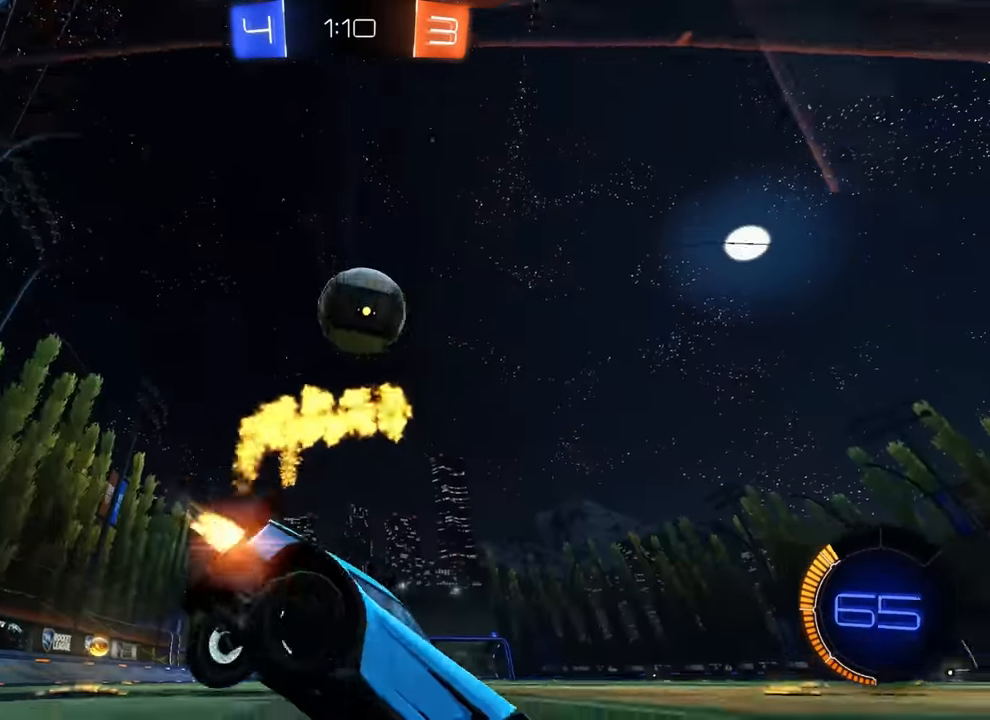
{"buttons": ["CIRCLE", "R2"], "left_stick": "center", "events": [[150, "left_stick", "center"], [250, "CIRCLE", "up"], [250, "left_stick", "left"], [300, "CIRCLE", "down"], [400, "CROSS", "down"], [416, "CROSS", "up"], [466, "left_stick", "center"]]}
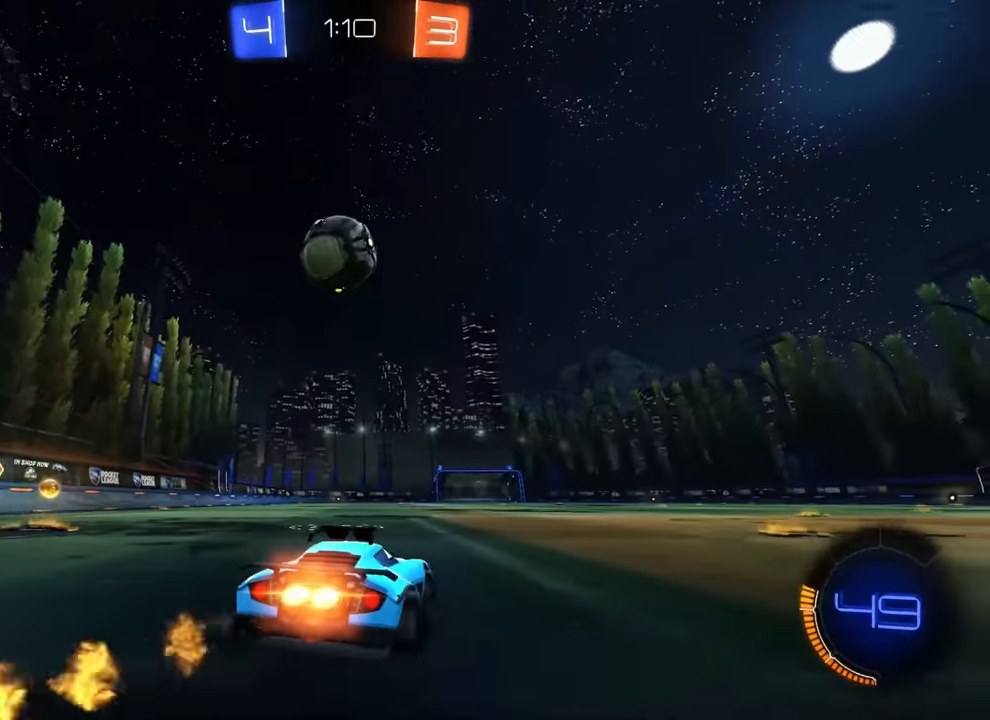
{"buttons": ["CROSS", "CIRCLE"], "left_stick": "up-left", "events": [[83, "CROSS", "down"], [83, "R2", "up"], [116, "left_stick", "down"], [250, "R1", "down"], [266, "CROSS", "up"], [350, "R1", "up"], [350, "left_stick", "center"], [416, "left_stick", "up-left"], [483, "CROSS", "down"]]}
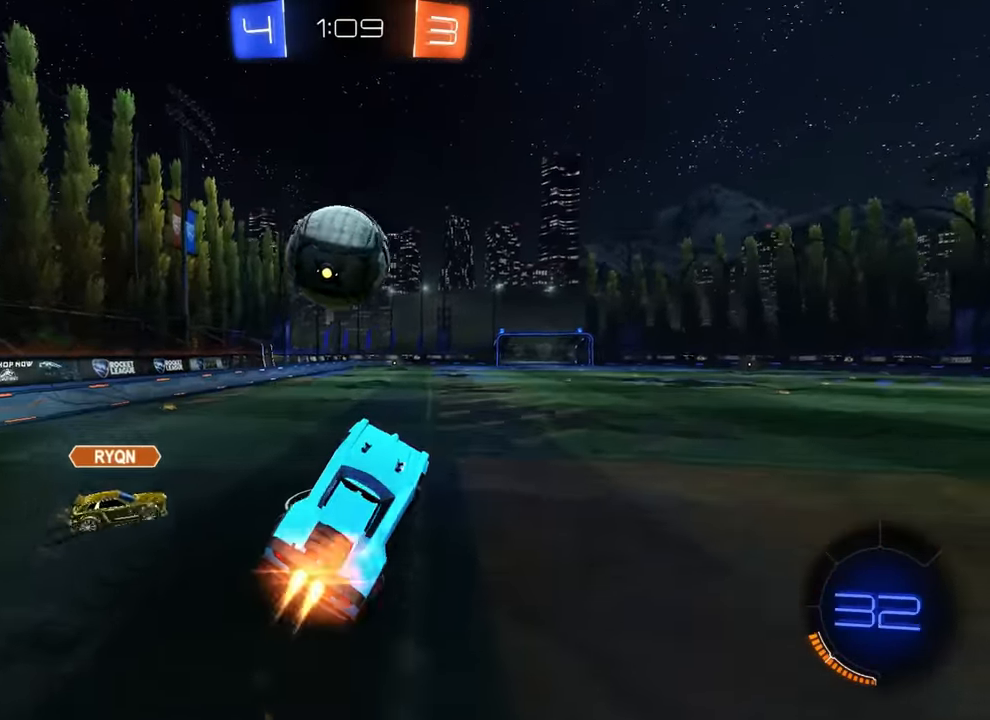
{"buttons": ["CIRCLE"], "left_stick": "down-right", "events": [[33, "left_stick", "down"], [50, "CROSS", "up"], [266, "left_stick", "down-right"], [400, "TRIANGLE", "down"], [450, "SQUARE", "down"], [466, "CROSS", "down"], [466, "SQUARE", "up"], [466, "TRIANGLE", "up"], [500, "CROSS", "up"]]}
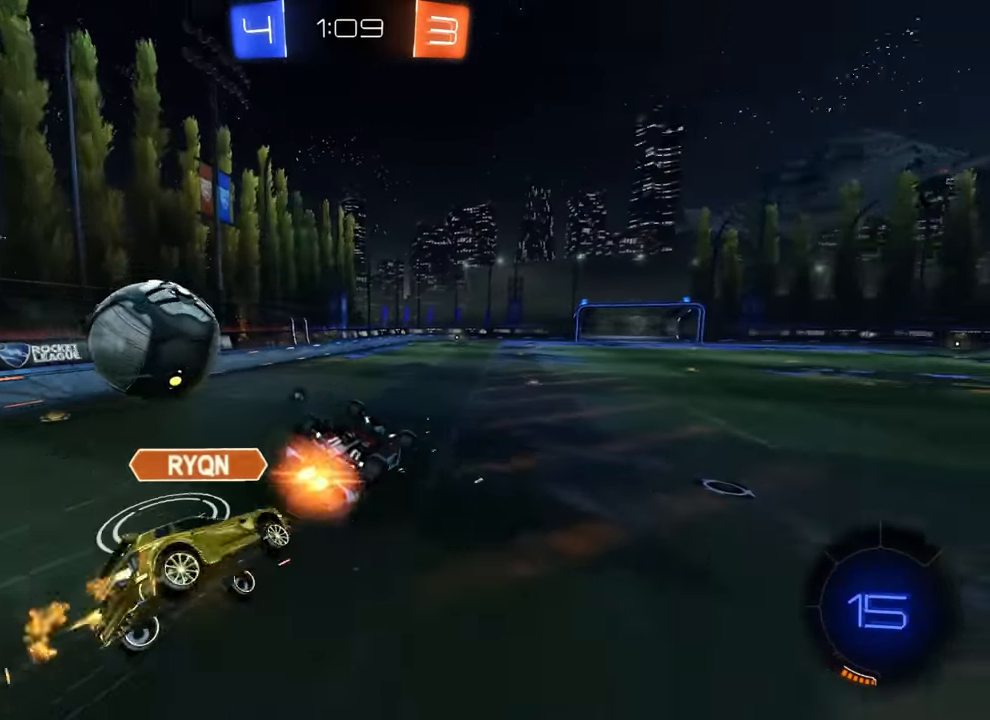
{"buttons": ["CIRCLE"], "left_stick": "up", "events": [[16, "CIRCLE", "up"], [116, "left_stick", "down"], [383, "CIRCLE", "down"], [416, "left_stick", "center"], [483, "left_stick", "up"]]}
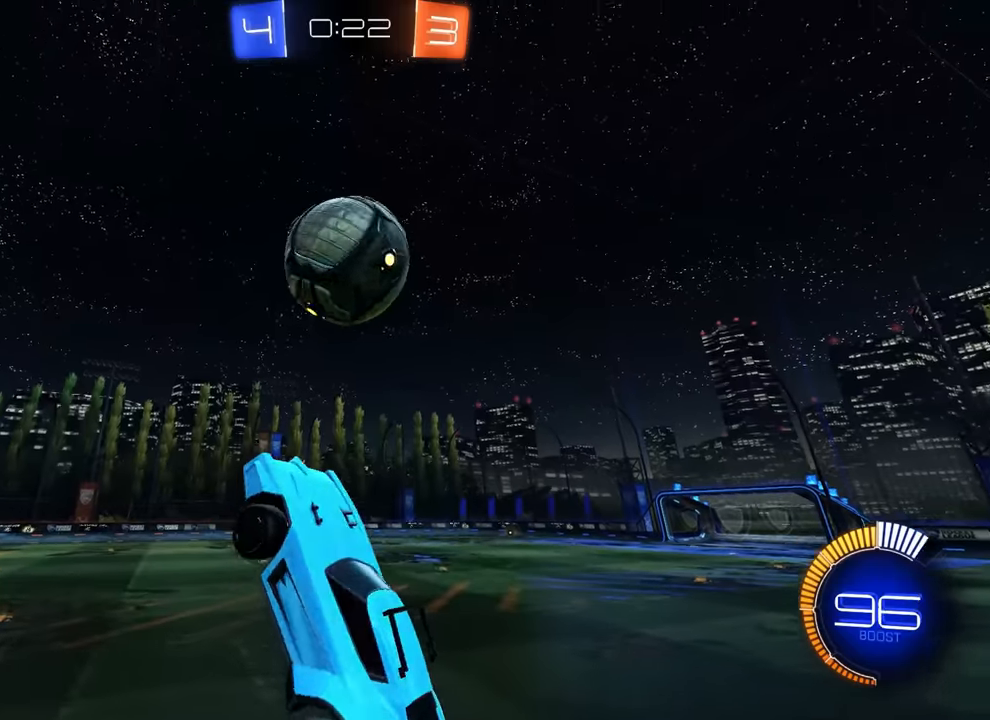
{"buttons": ["CIRCLE", "R1"], "left_stick": "down-right", "events": [[83, "left_stick", "center"], [150, "left_stick", "up-right"], [233, "R1", "down"], [300, "left_stick", "center"], [350, "left_stick", "left"], [483, "left_stick", "down-right"]]}
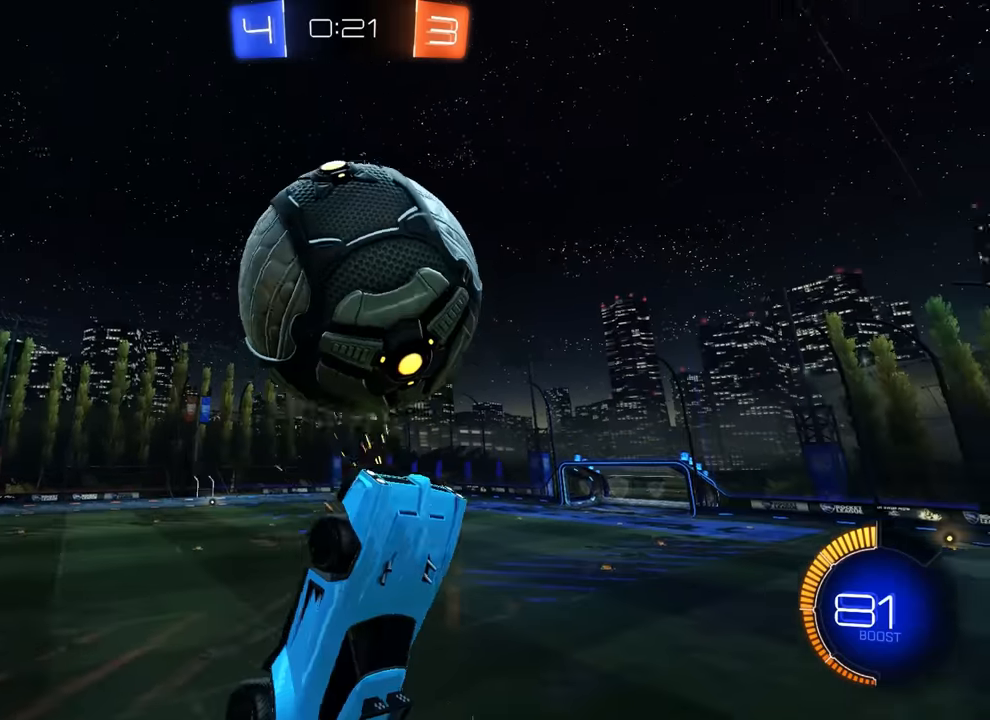
{"buttons": ["CIRCLE", "R1"], "left_stick": "down-right", "events": [[116, "CIRCLE", "up"], [116, "left_stick", "up-right"], [166, "R1", "up"], [183, "left_stick", "right"], [283, "left_stick", "down-right"], [366, "CIRCLE", "down"], [383, "R1", "down"]]}
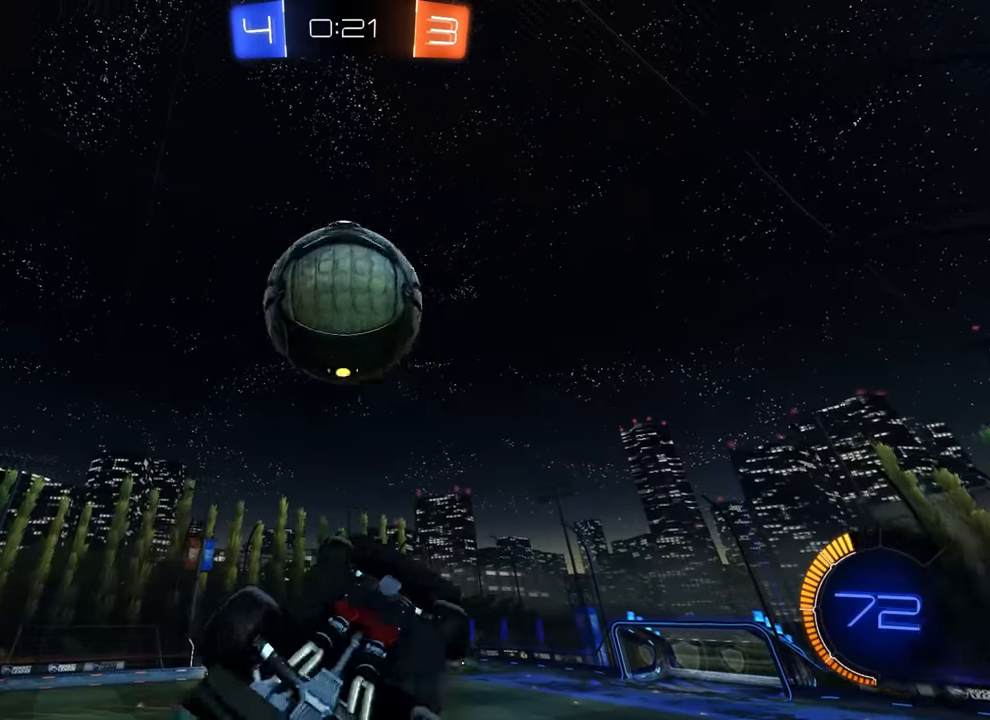
{"buttons": ["CIRCLE", "R1"], "left_stick": "right", "events": [[33, "left_stick", "center"], [83, "left_stick", "right"], [150, "left_stick", "down-right"], [366, "left_stick", "center"], [483, "left_stick", "right"]]}
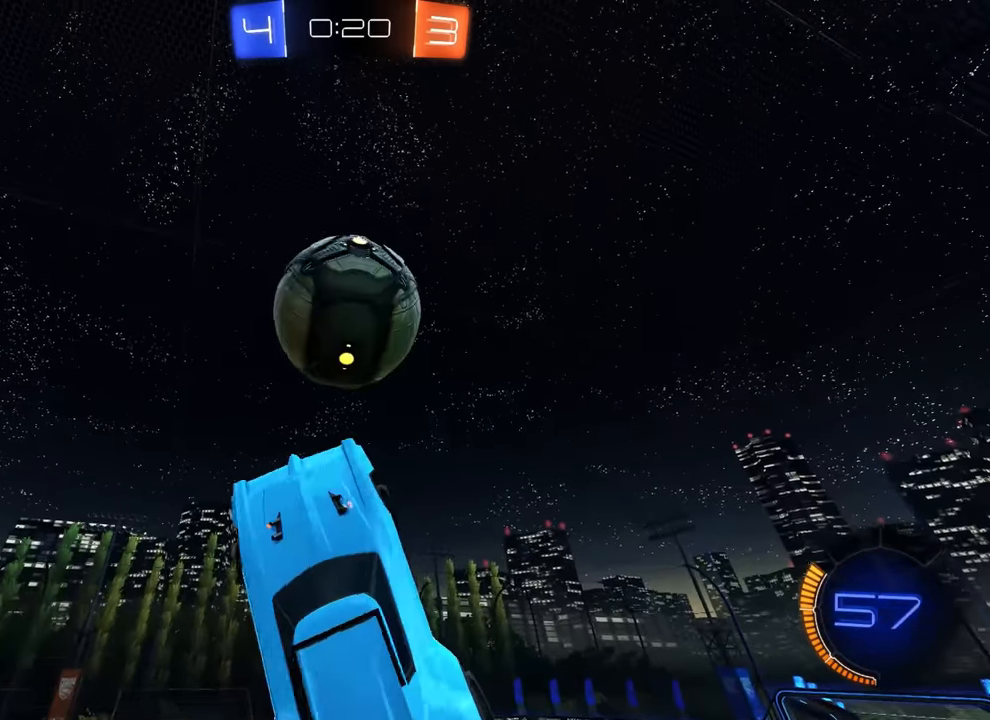
{"buttons": [], "left_stick": "down-right", "events": [[100, "CIRCLE", "up"], [183, "CIRCLE", "down"], [283, "left_stick", "down-right"], [400, "R1", "up"], [466, "CIRCLE", "up"]]}
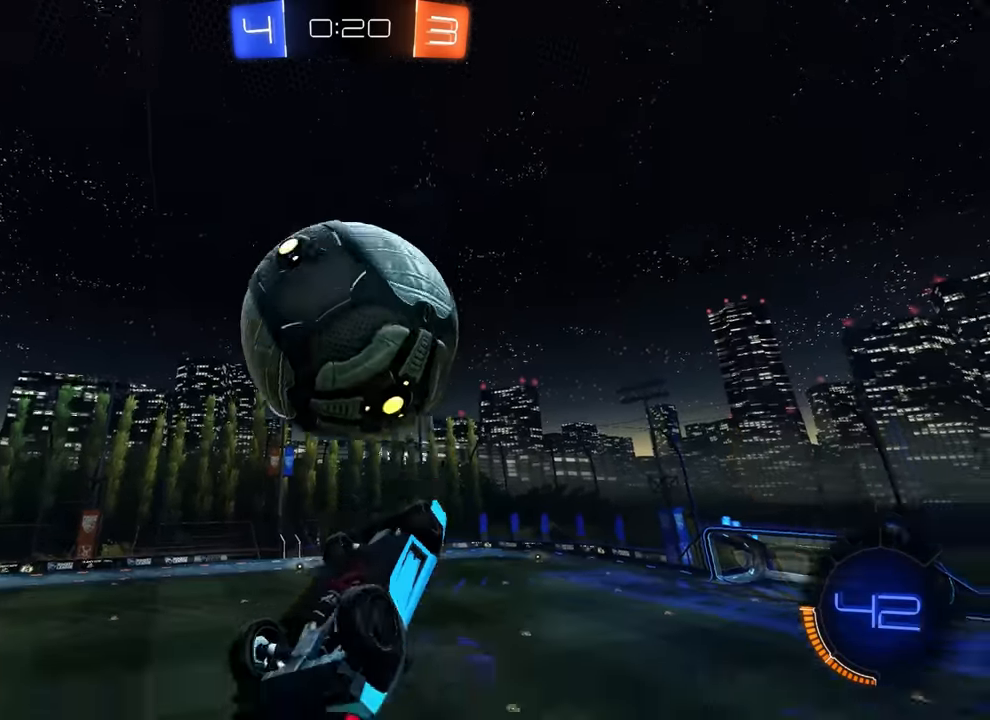
{"buttons": ["CIRCLE", "R1"], "left_stick": "center", "events": [[100, "left_stick", "up-right"], [216, "left_stick", "center"], [250, "R1", "down"], [283, "left_stick", "up"], [483, "left_stick", "center"], [500, "CIRCLE", "down"]]}
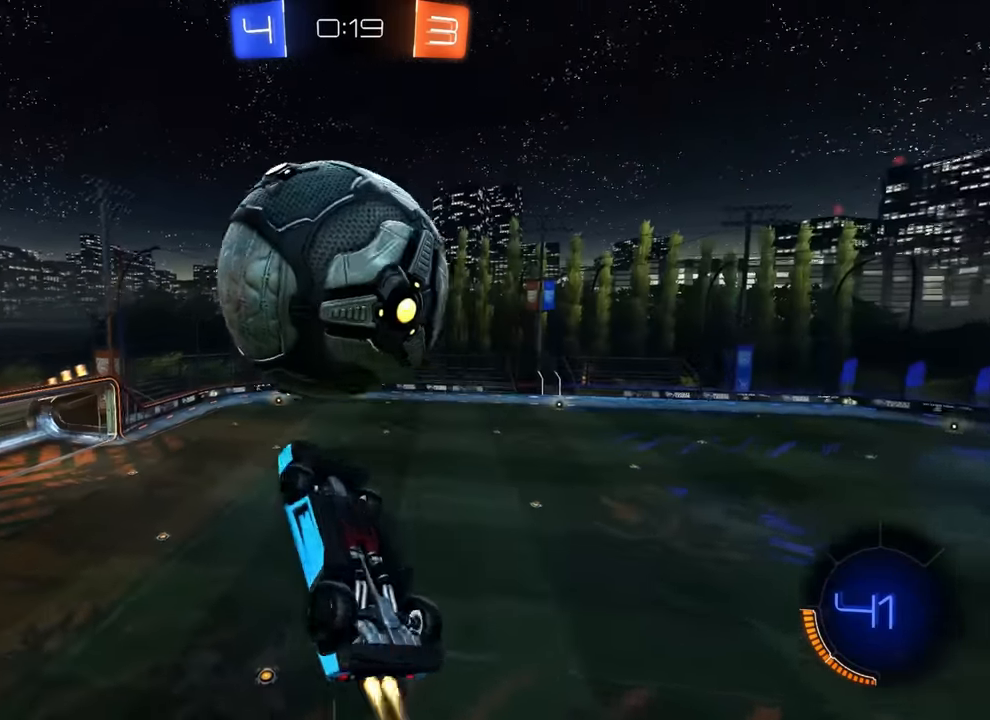
{"buttons": ["CIRCLE", "R1"], "left_stick": "up-right", "events": [[150, "left_stick", "down"], [233, "left_stick", "down-left"], [433, "left_stick", "up-left"], [500, "left_stick", "up-right"]]}
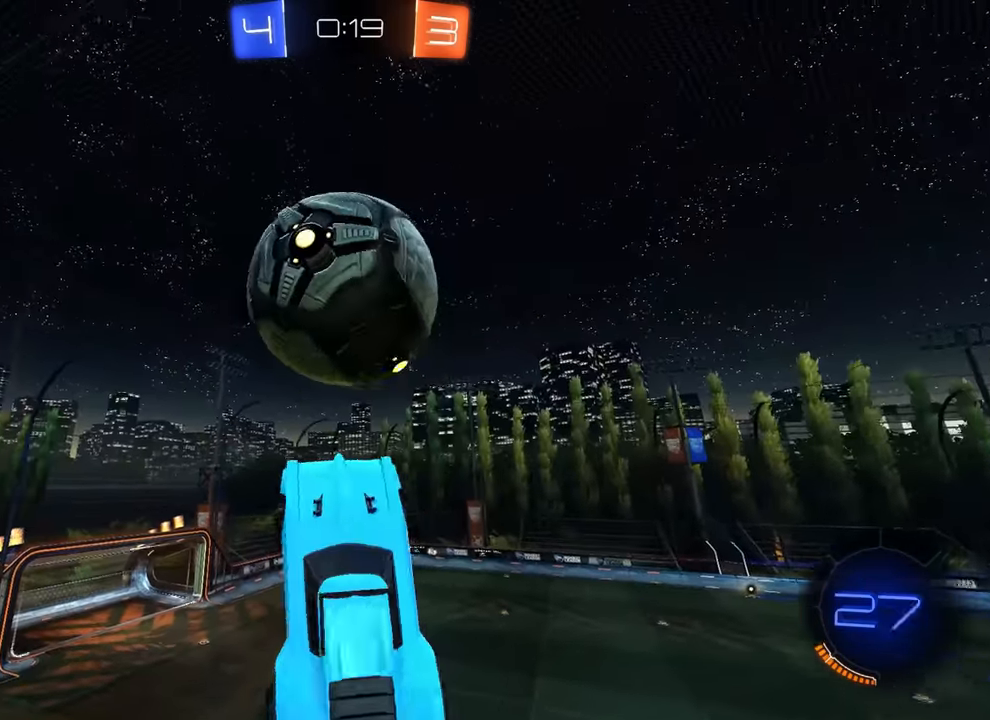
{"buttons": ["R1"], "left_stick": "up", "events": [[100, "CIRCLE", "up"], [166, "left_stick", "down-right"], [183, "CIRCLE", "down"], [350, "left_stick", "up"], [433, "CIRCLE", "up"]]}
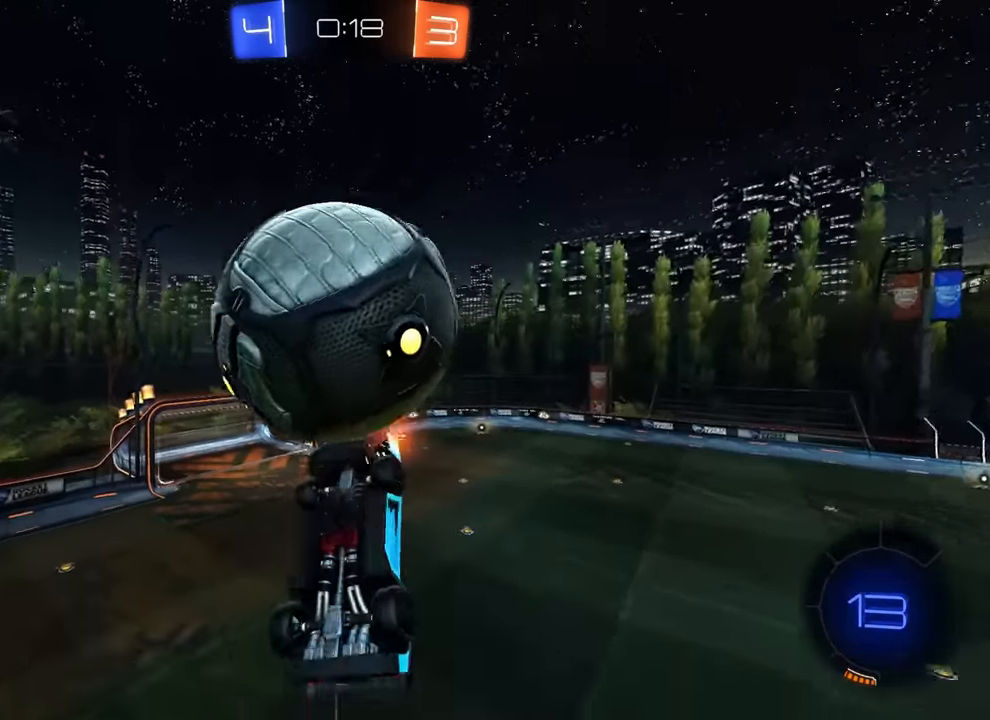
{"buttons": ["R1"], "left_stick": "up-right", "events": [[66, "left_stick", "down-right"], [133, "CROSS", "down"], [216, "CROSS", "up"], [283, "CIRCLE", "down"], [383, "left_stick", "up-right"], [400, "CIRCLE", "up"]]}
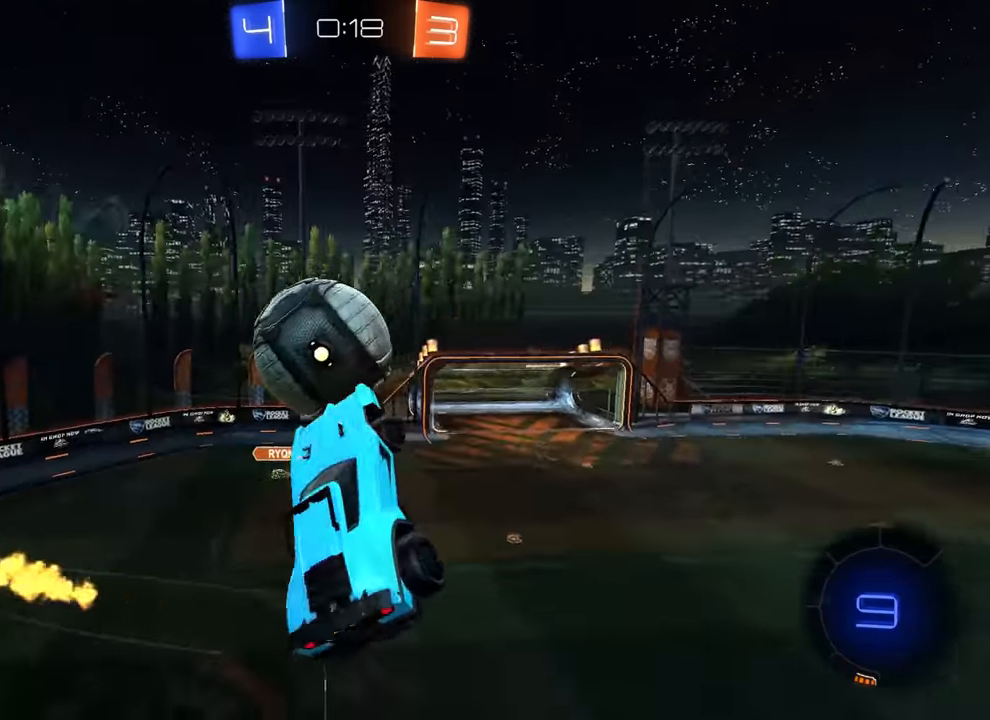
{"buttons": [], "left_stick": "left", "events": [[50, "left_stick", "center"], [134, "R1", "up"], [184, "left_stick", "down-left"], [400, "left_stick", "left"]]}
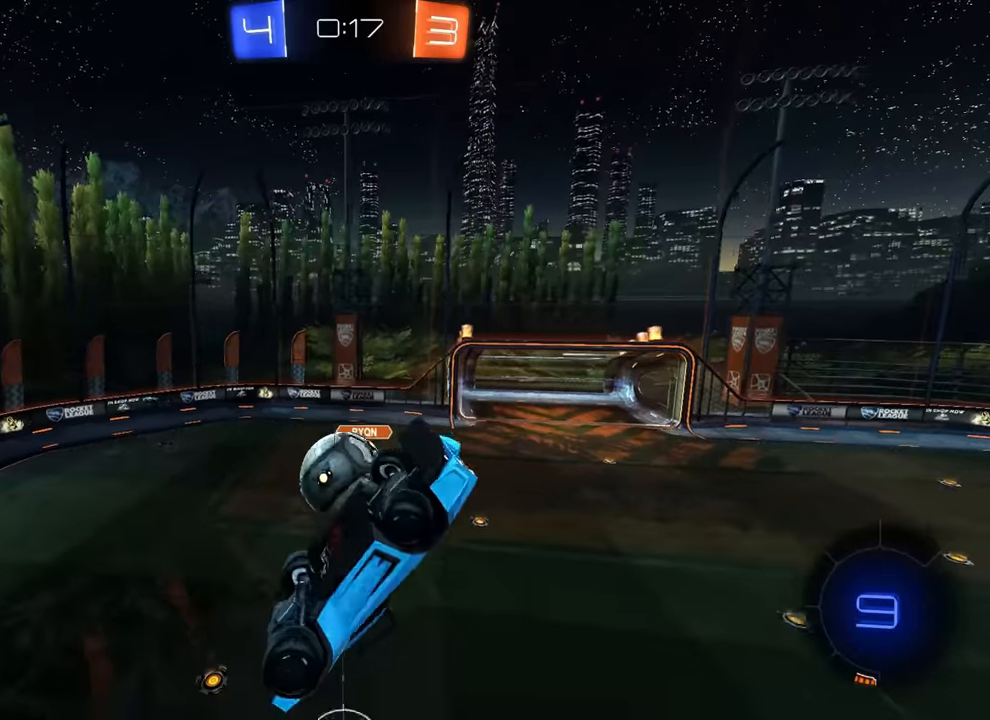
{"buttons": ["CIRCLE", "R1"], "left_stick": "down-right", "events": [[234, "left_stick", "up"], [267, "R1", "down"], [384, "left_stick", "down-right"], [417, "CIRCLE", "down"]]}
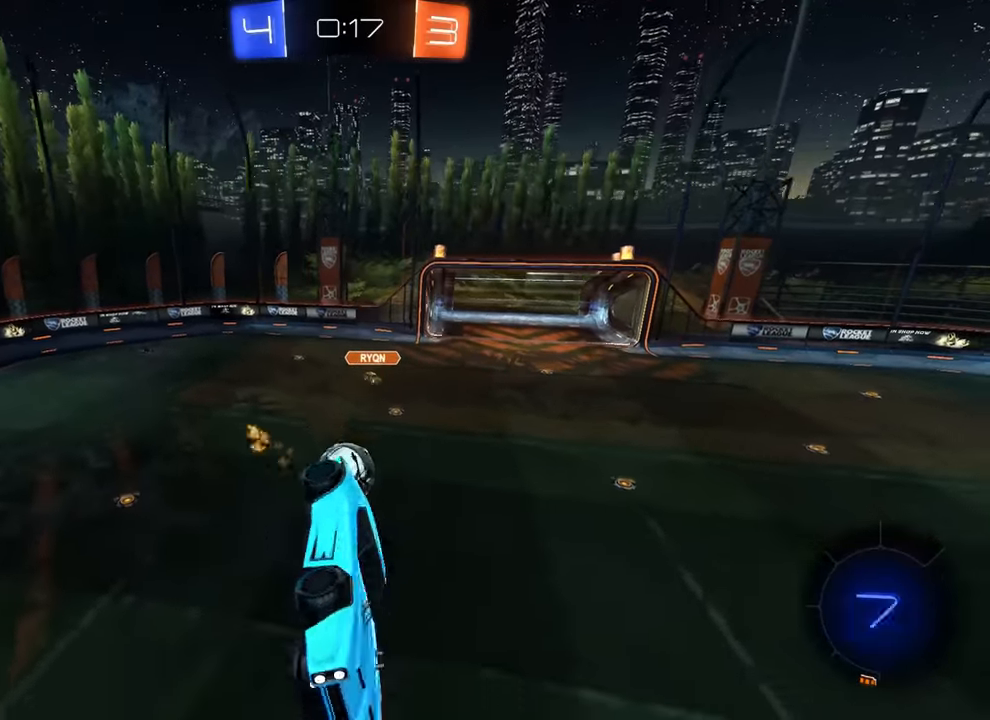
{"buttons": ["R2"], "left_stick": "center", "events": [[84, "R1", "up"], [100, "left_stick", "center"], [317, "CIRCLE", "up"], [384, "left_stick", "up"], [417, "R2", "down"], [467, "left_stick", "center"]]}
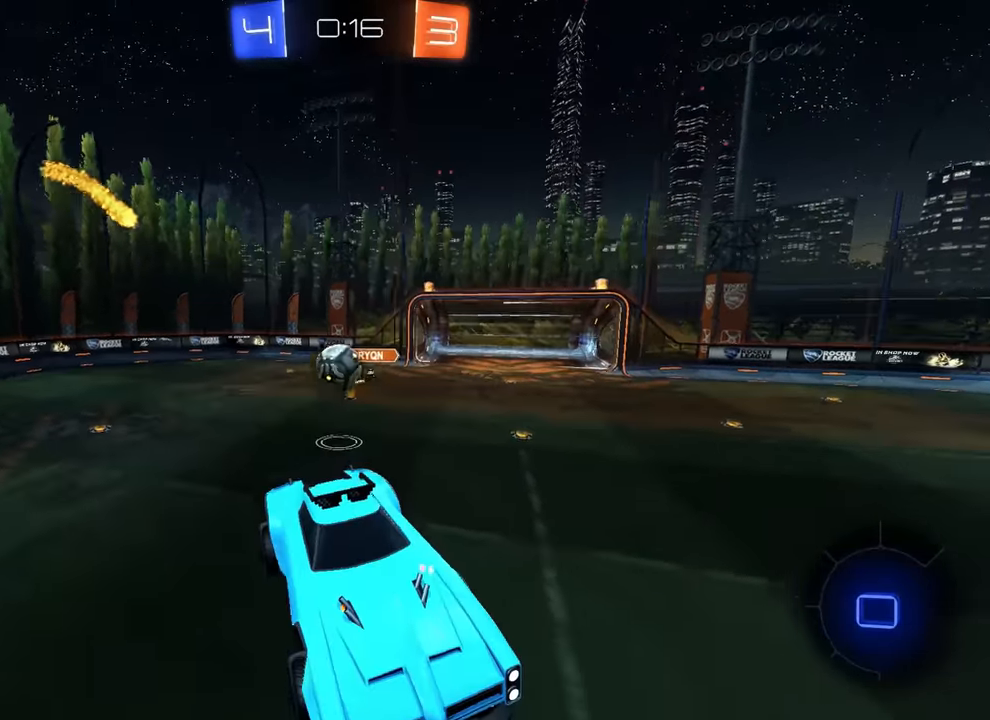
{"buttons": ["R2"], "left_stick": "right", "events": [[284, "left_stick", "right"]]}
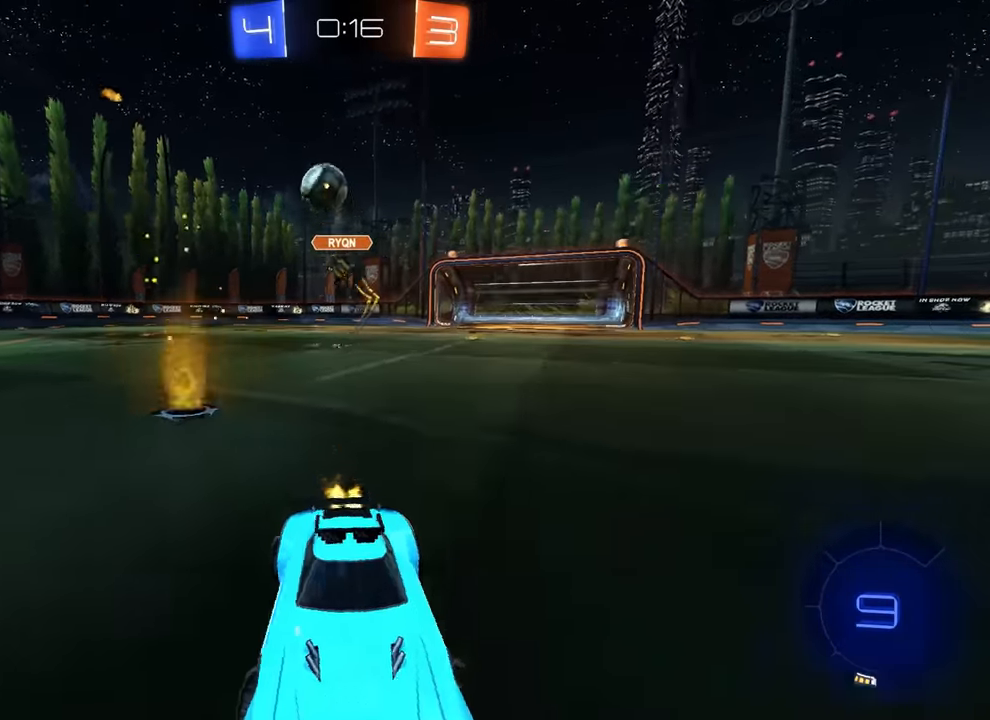
{"buttons": ["CIRCLE", "R2"], "left_stick": "down", "events": [[17, "CIRCLE", "down"], [284, "CROSS", "down"], [350, "CROSS", "up"], [367, "left_stick", "up-left"], [434, "CROSS", "down"], [467, "left_stick", "down"], [500, "CROSS", "up"]]}
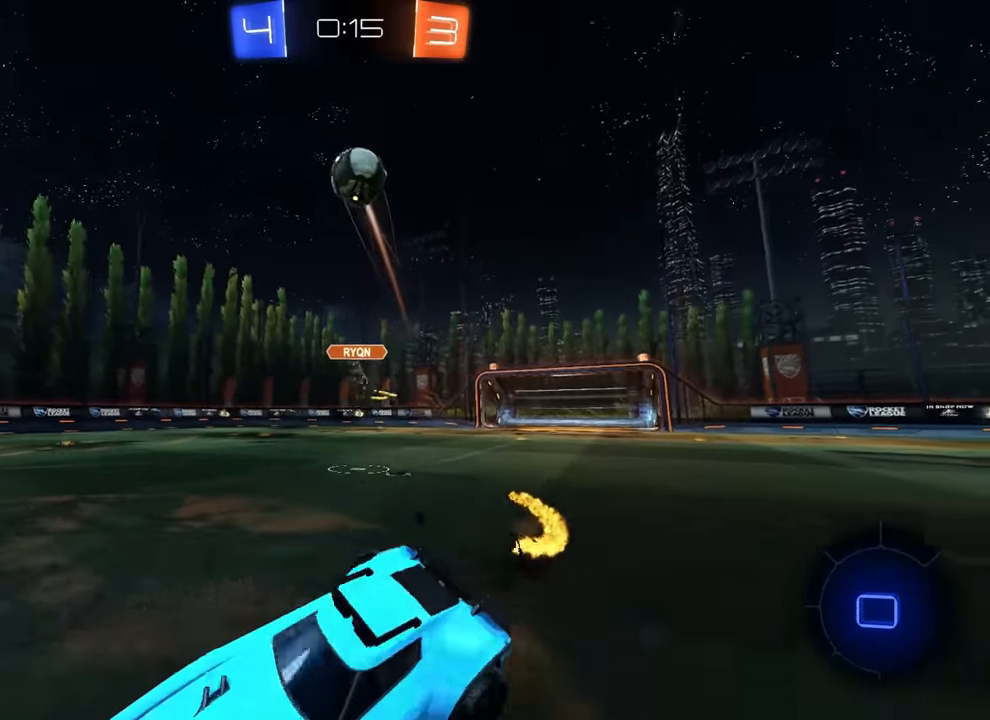
{"buttons": ["R2"], "left_stick": "down-right", "events": [[67, "TRIANGLE", "down"], [134, "TRIANGLE", "up"], [217, "CIRCLE", "up"], [267, "R2", "up"], [284, "left_stick", "center"], [317, "R2", "down"], [384, "left_stick", "down-right"]]}
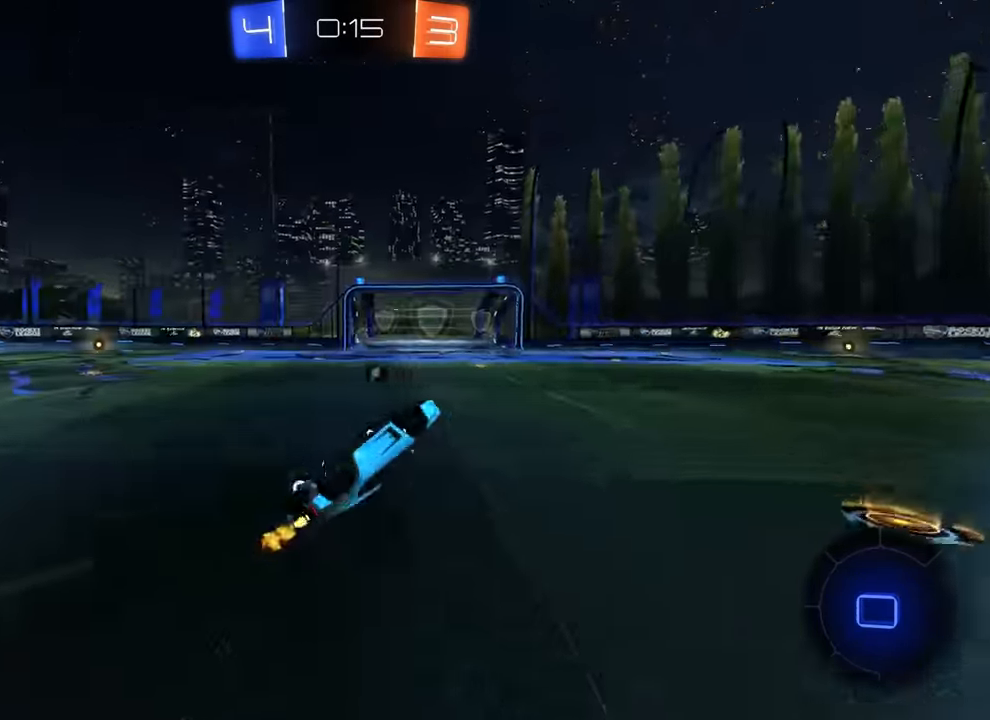
{"buttons": ["R2"], "left_stick": "up-right", "events": [[84, "left_stick", "center"], [134, "left_stick", "left"], [217, "left_stick", "up"], [267, "left_stick", "up-right"], [300, "TRIANGLE", "down"], [384, "TRIANGLE", "up"]]}
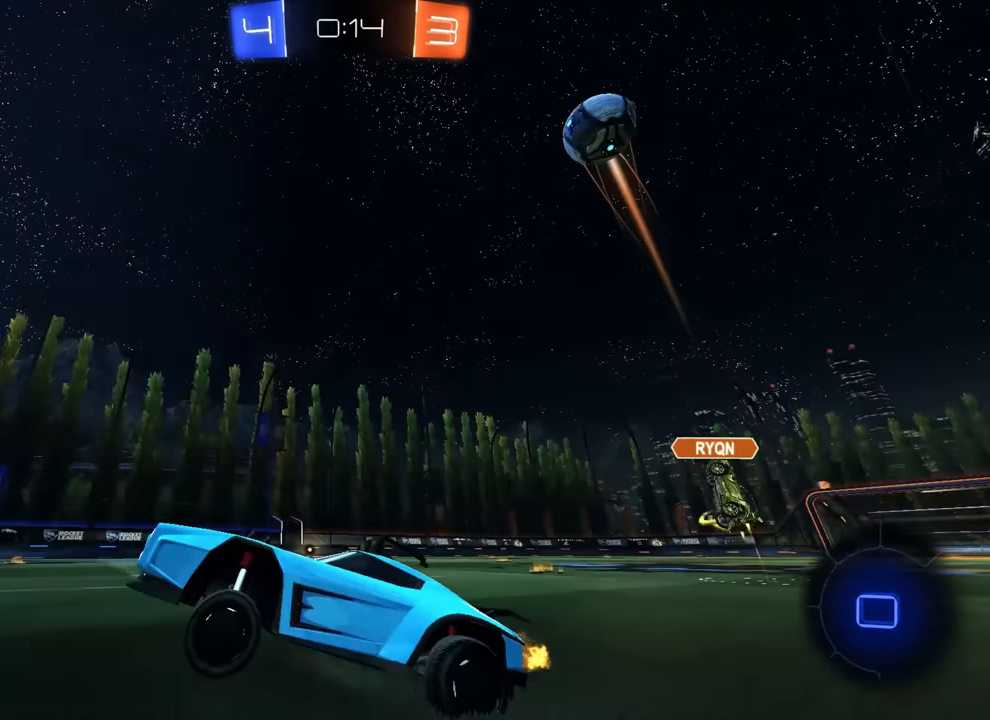
{"buttons": ["L2"], "left_stick": "up-left", "events": [[184, "left_stick", "center"], [334, "left_stick", "left"], [384, "R2", "up"], [400, "left_stick", "center"], [450, "L2", "down"], [484, "left_stick", "up-left"]]}
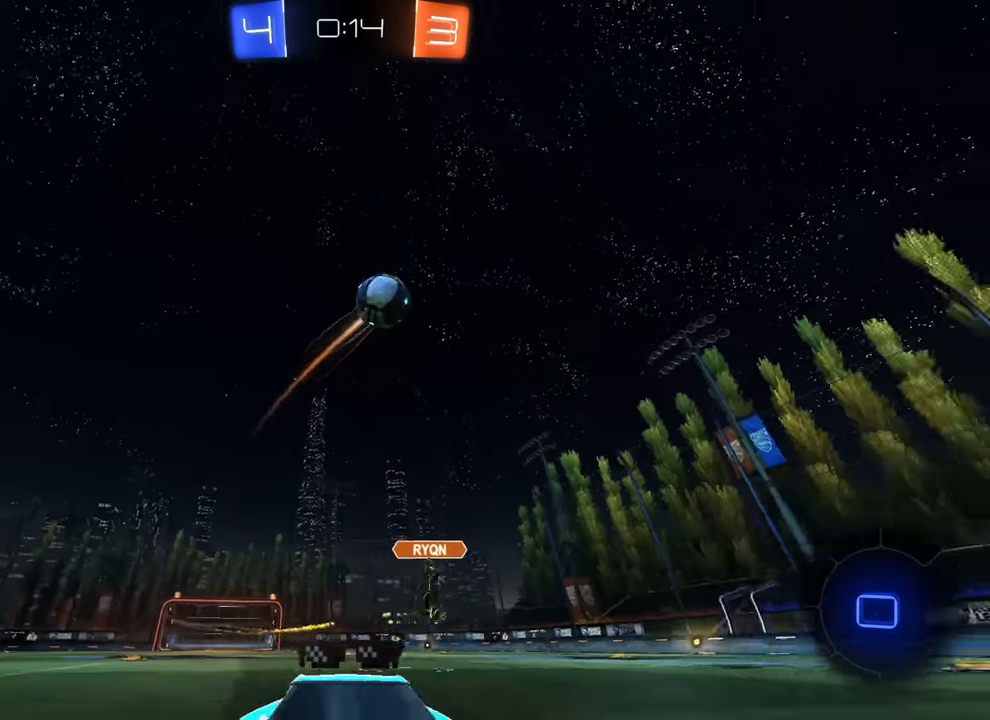
{"buttons": ["R2"], "left_stick": "center", "events": [[17, "left_stick", "left"], [67, "R2", "down"], [100, "L2", "up"], [300, "CIRCLE", "down"], [417, "left_stick", "center"], [450, "CIRCLE", "up"]]}
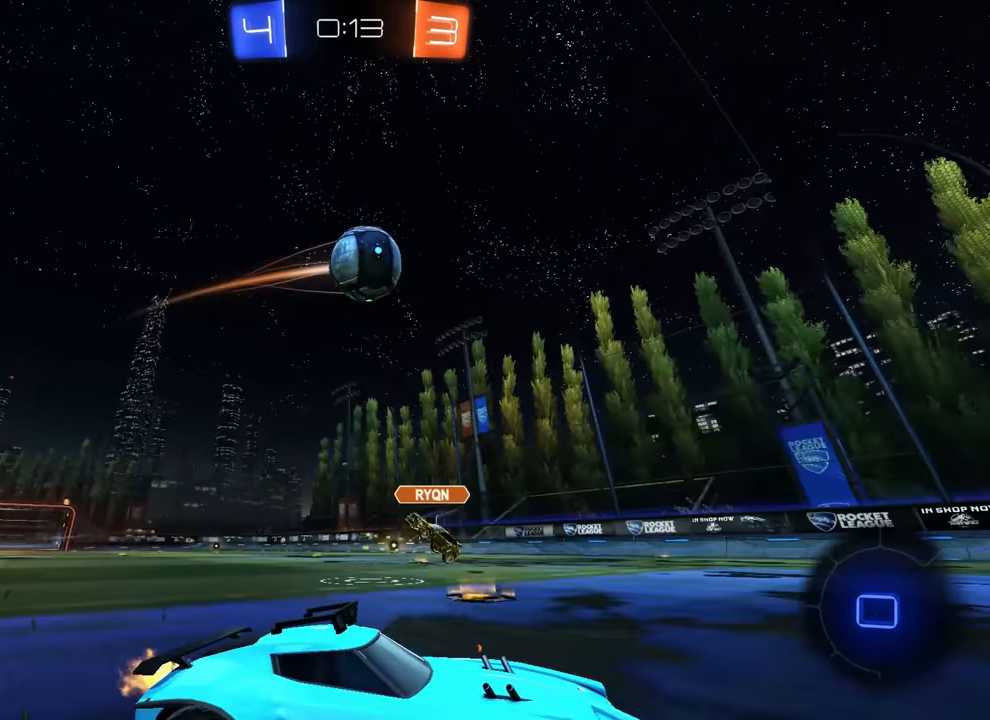
{"buttons": ["CIRCLE", "R2"], "left_stick": "up-left", "events": [[67, "left_stick", "left"], [117, "CIRCLE", "down"], [217, "left_stick", "center"], [300, "CROSS", "down"], [334, "left_stick", "right"], [400, "left_stick", "center"], [434, "CROSS", "up"], [467, "CIRCLE", "up"], [484, "left_stick", "up-left"], [500, "CIRCLE", "down"]]}